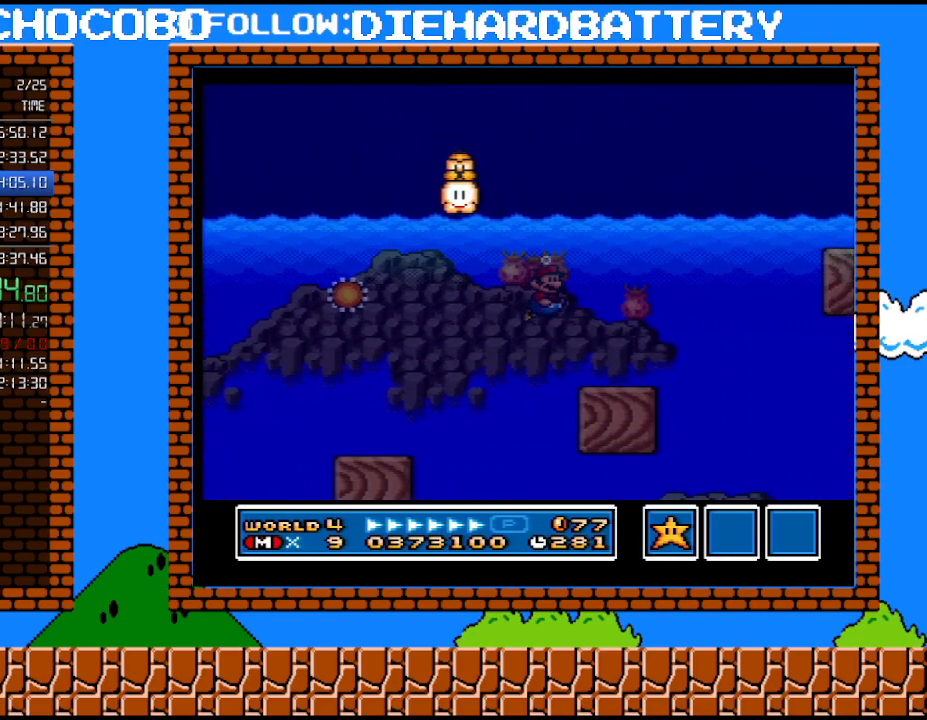
Gameplay with a controller (Nintendo layout); each line is a JSON object with the inputs held at the frame after it. "events" lists button and stick changes between this image and that frame as [ms after this image, input, new state], when the widget could be followed in between. Not read: L3 R3.
{"buttons": ["DPAD_RIGHT"], "events": []}
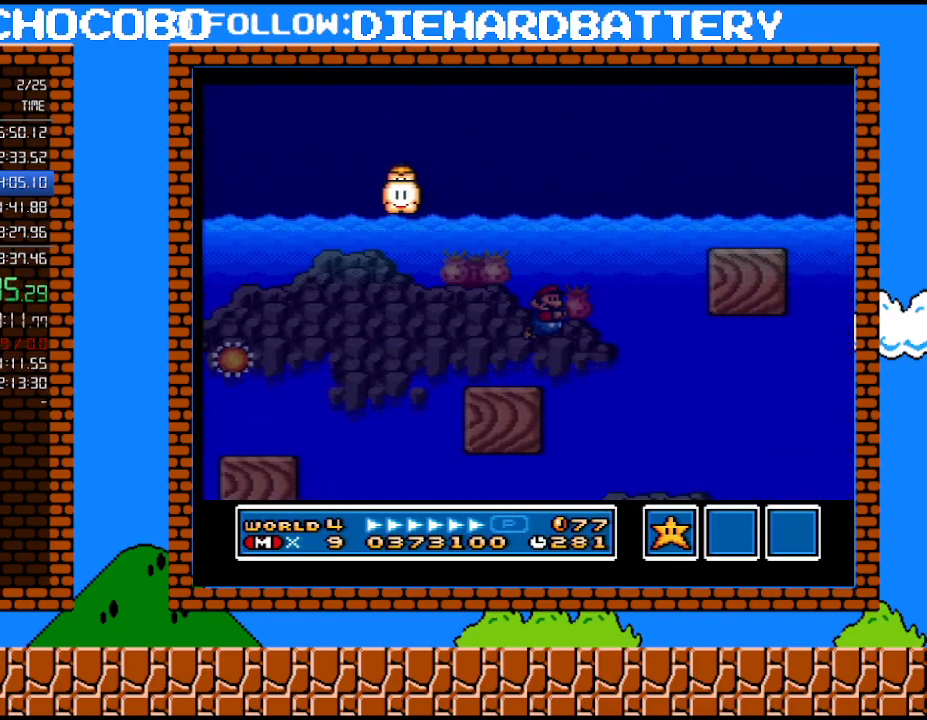
{"buttons": ["B", "DPAD_RIGHT"], "events": [[500, "B", "down"]]}
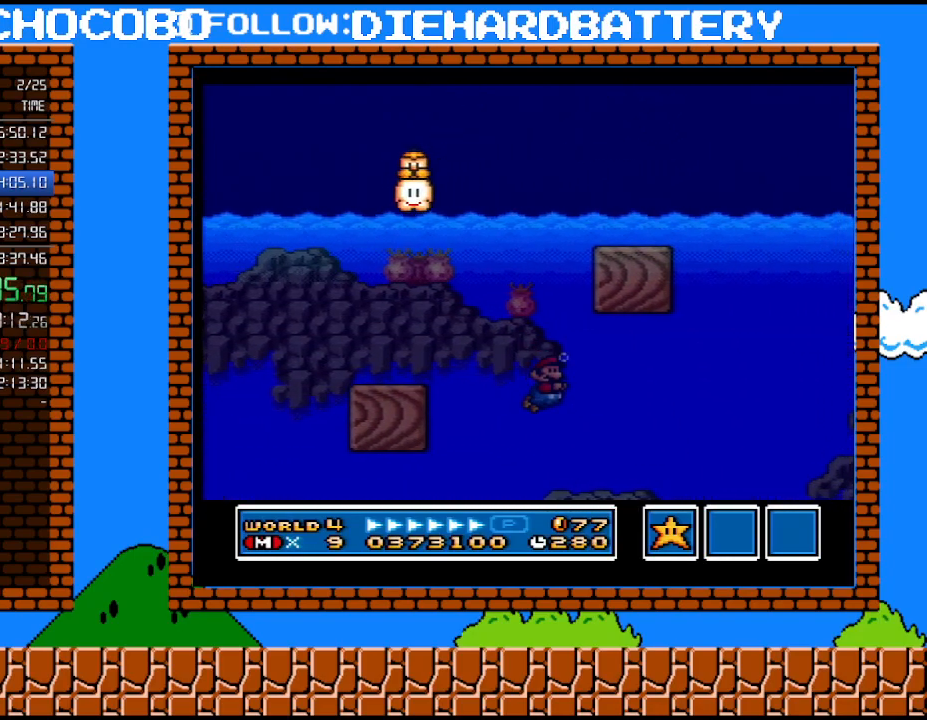
{"buttons": ["DPAD_RIGHT"], "events": [[117, "B", "up"]]}
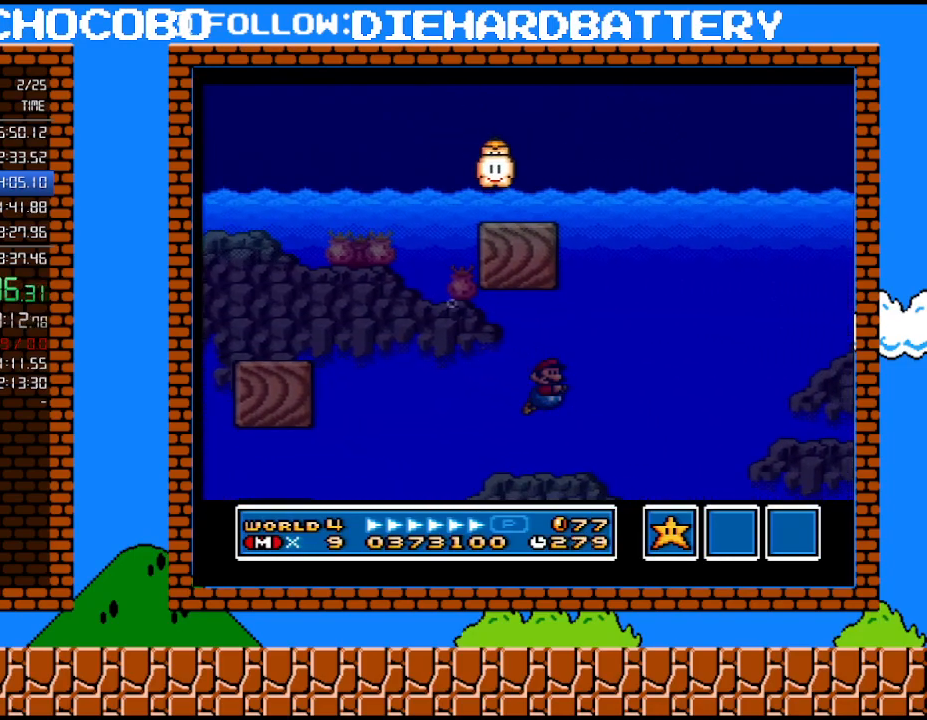
{"buttons": ["DPAD_RIGHT"], "events": [[150, "B", "down"], [283, "B", "up"]]}
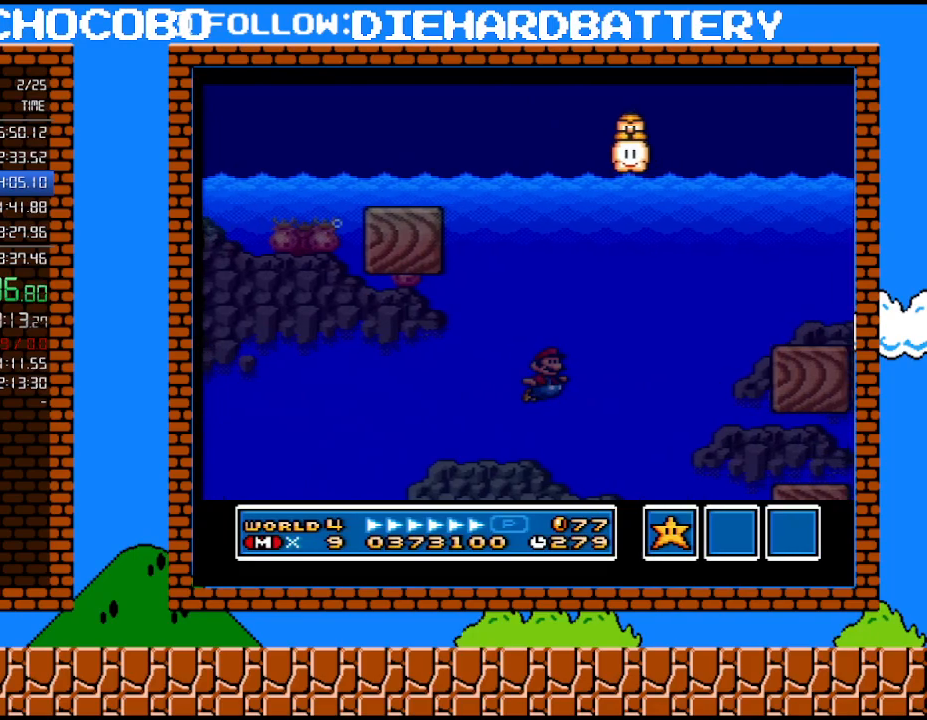
{"buttons": ["DPAD_RIGHT"], "events": []}
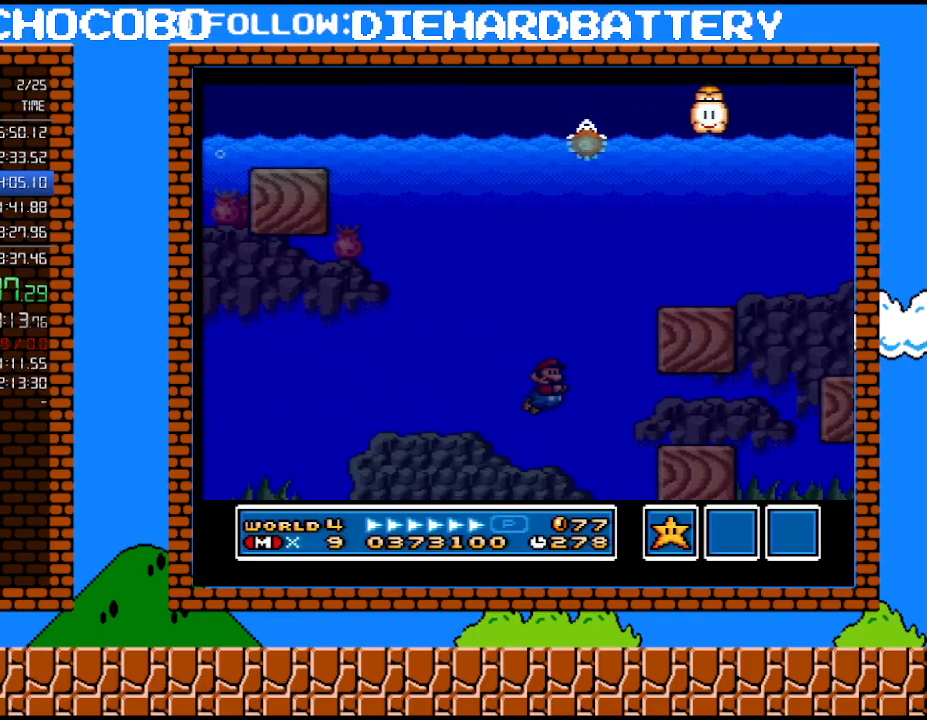
{"buttons": ["B", "DPAD_RIGHT"], "events": [[183, "B", "down"], [283, "B", "up"], [467, "B", "down"]]}
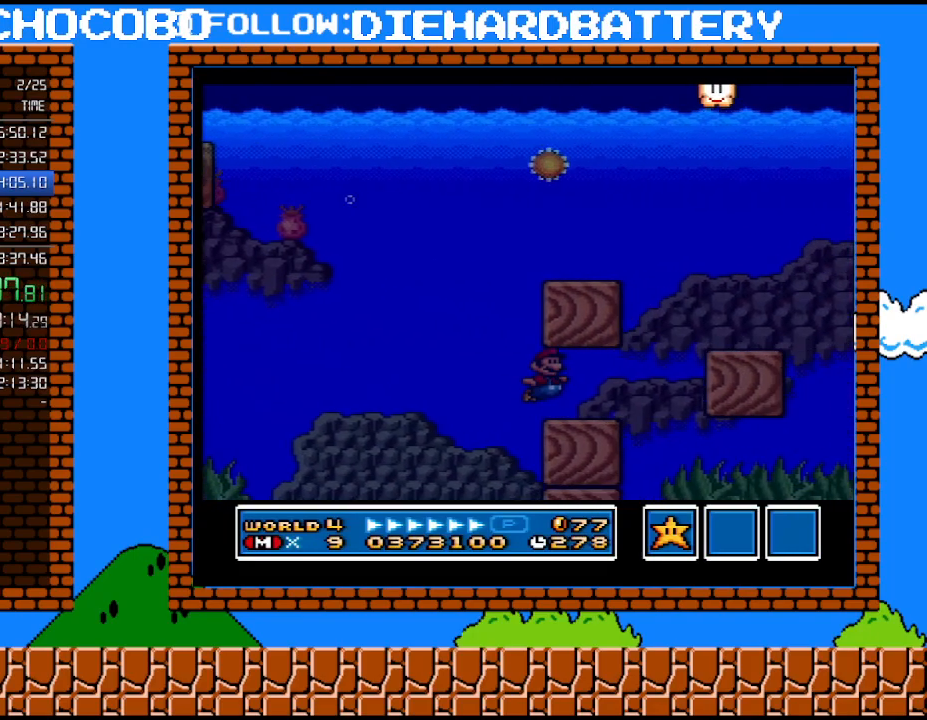
{"buttons": ["DPAD_LEFT"], "events": [[50, "B", "up"], [117, "B", "down"], [217, "B", "up"], [217, "DPAD_UP", "down"], [283, "DPAD_RIGHT", "up"], [283, "DPAD_UP", "up"], [317, "DPAD_LEFT", "down"]]}
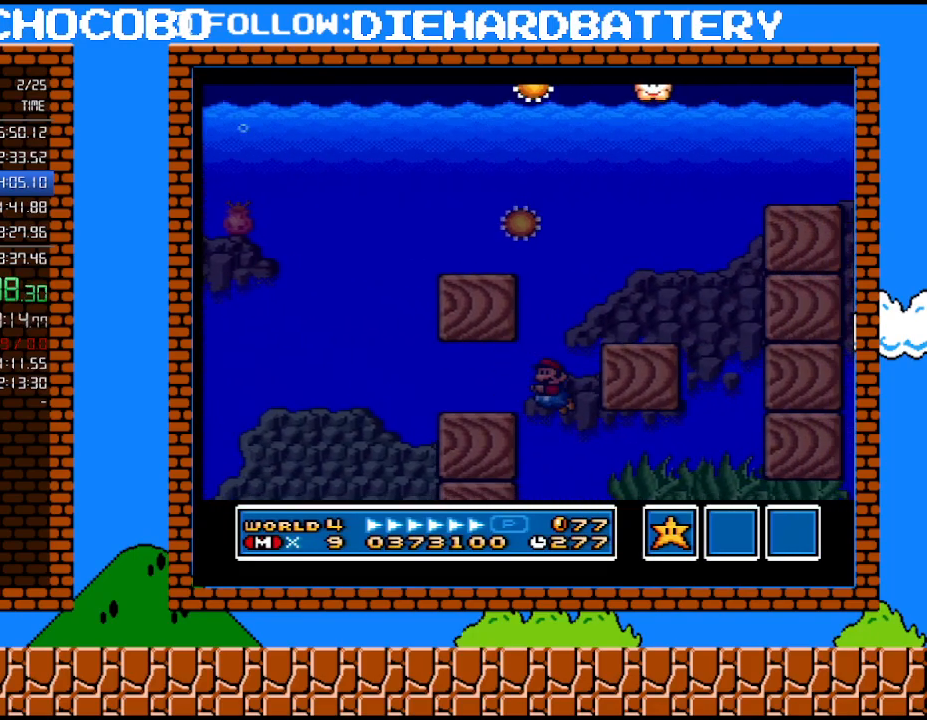
{"buttons": ["DPAD_RIGHT"], "events": [[150, "DPAD_LEFT", "up"], [183, "DPAD_RIGHT", "down"]]}
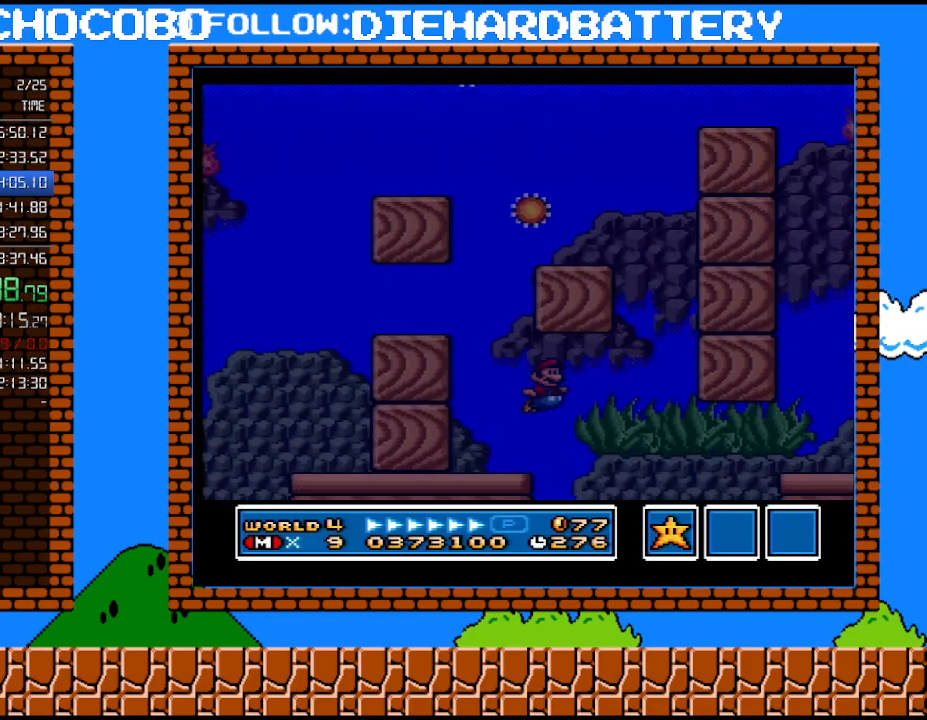
{"buttons": ["DPAD_RIGHT"], "events": [[83, "B", "down"], [250, "B", "up"]]}
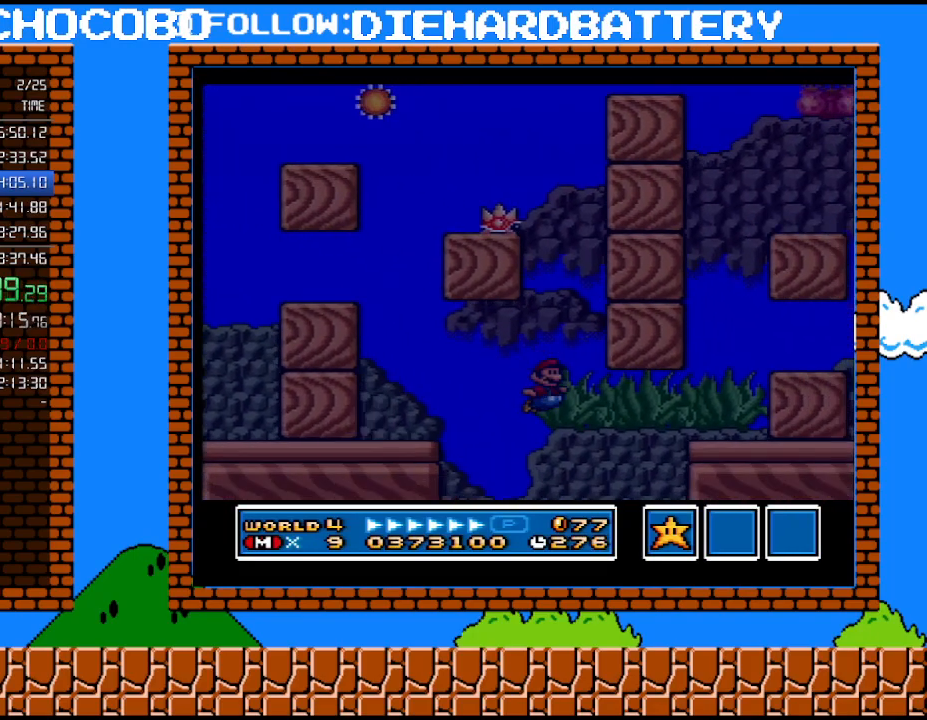
{"buttons": ["B", "DPAD_RIGHT"], "events": [[217, "B", "down"], [367, "B", "up"], [433, "B", "down"]]}
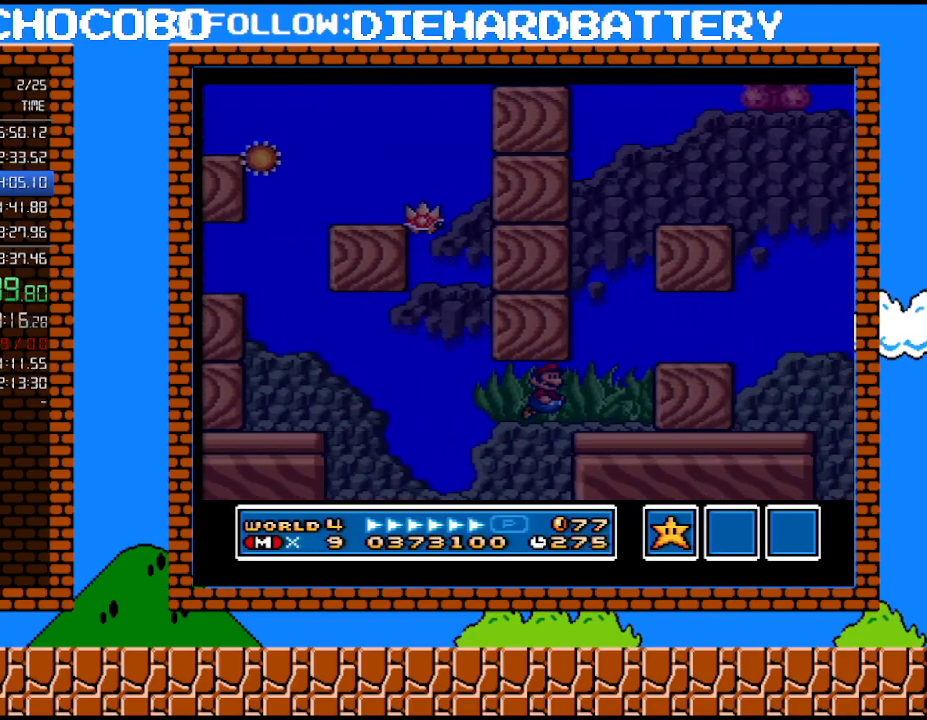
{"buttons": ["DPAD_RIGHT"], "events": [[67, "B", "up"], [117, "B", "down"], [183, "B", "up"], [250, "B", "down"], [333, "B", "up"]]}
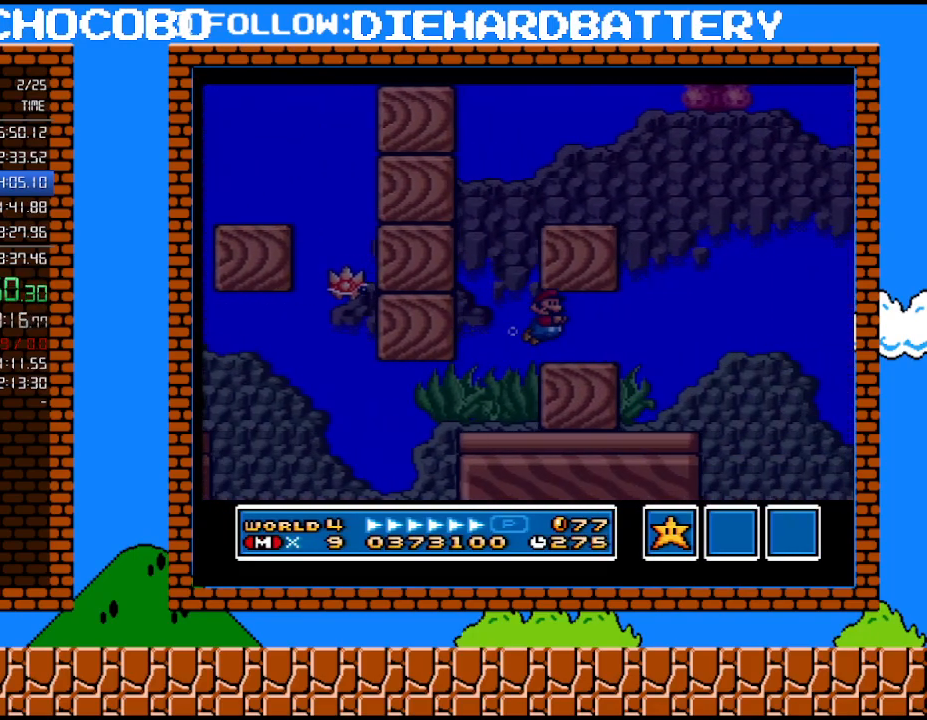
{"buttons": ["DPAD_RIGHT"], "events": [[117, "B", "down"], [217, "B", "up"], [317, "B", "down"], [400, "B", "up"]]}
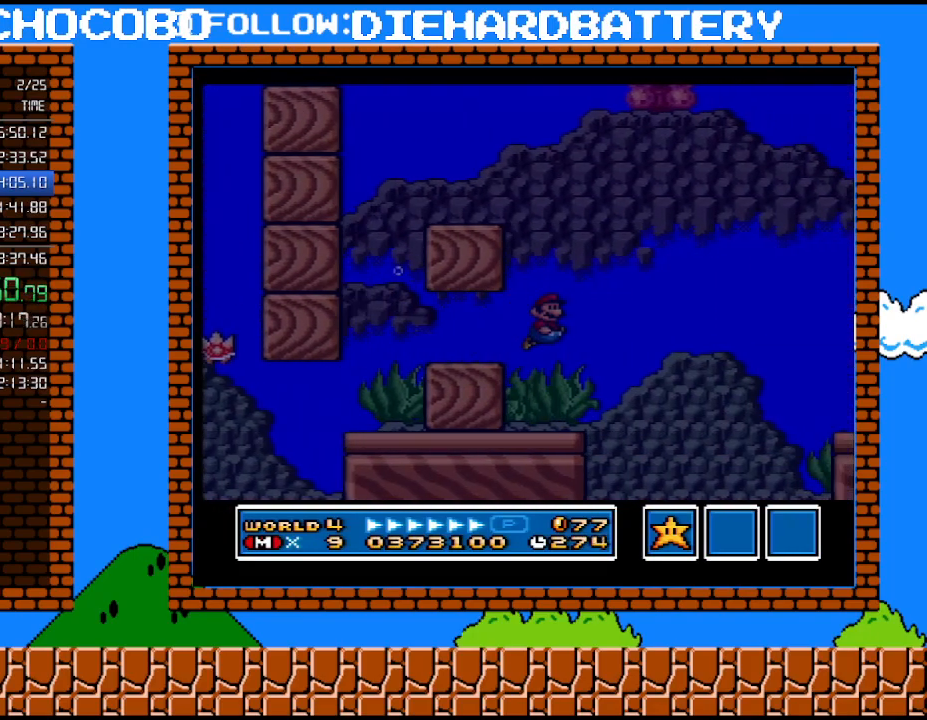
{"buttons": ["DPAD_RIGHT"], "events": [[317, "B", "down"], [467, "B", "up"]]}
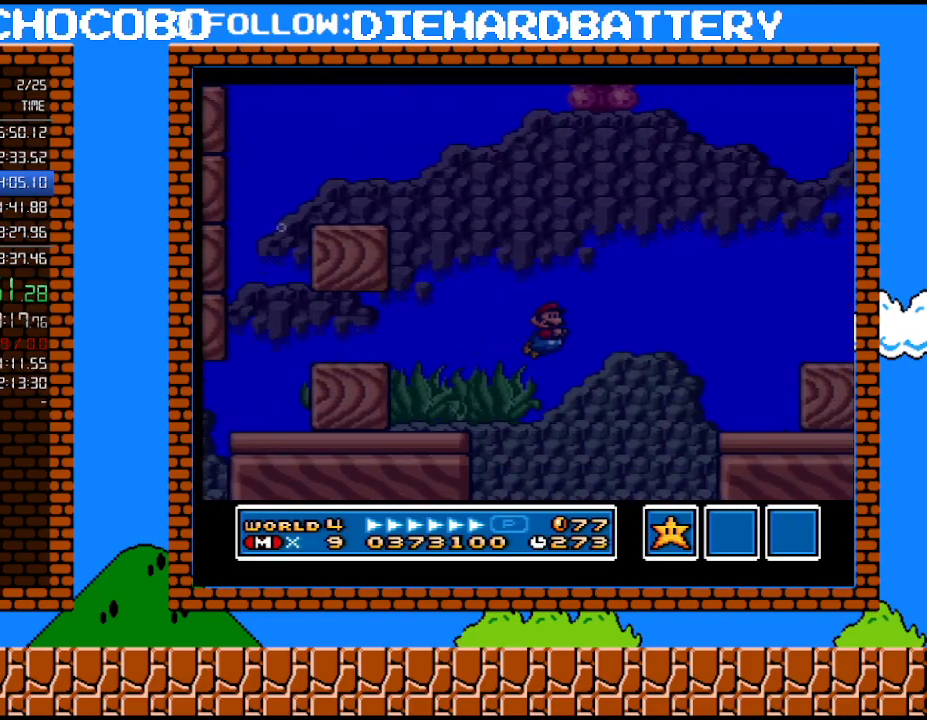
{"buttons": ["B", "DPAD_RIGHT"], "events": [[117, "DPAD_RIGHT", "up"], [150, "DPAD_RIGHT", "down"], [433, "B", "down"]]}
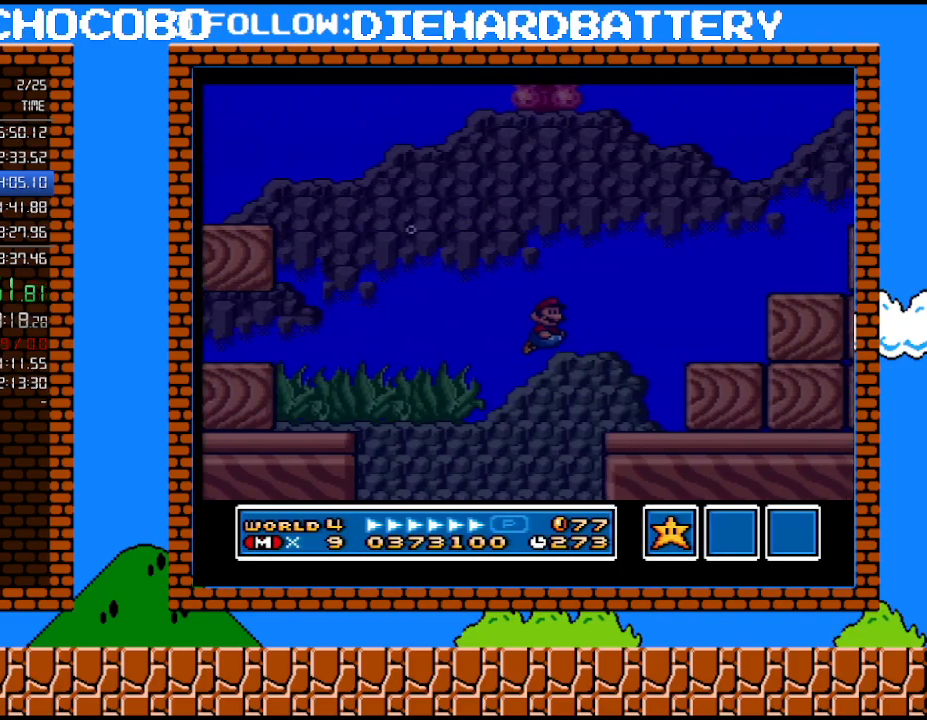
{"buttons": ["DPAD_RIGHT"], "events": [[67, "B", "up"], [283, "B", "down"], [400, "B", "up"]]}
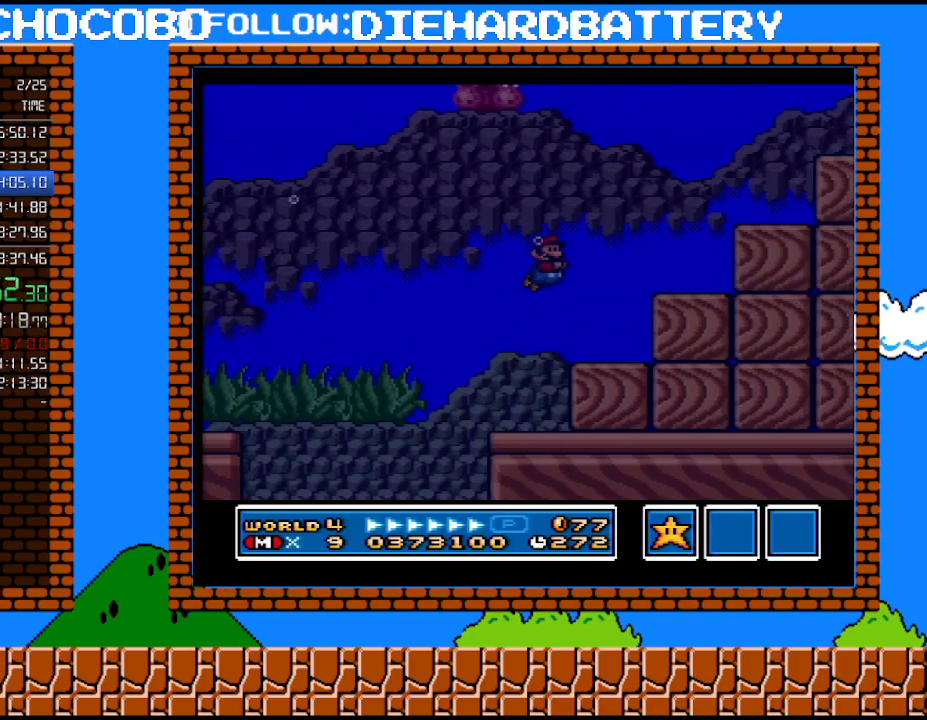
{"buttons": ["DPAD_RIGHT"], "events": [[183, "B", "down"], [283, "B", "up"], [367, "B", "down"], [467, "B", "up"]]}
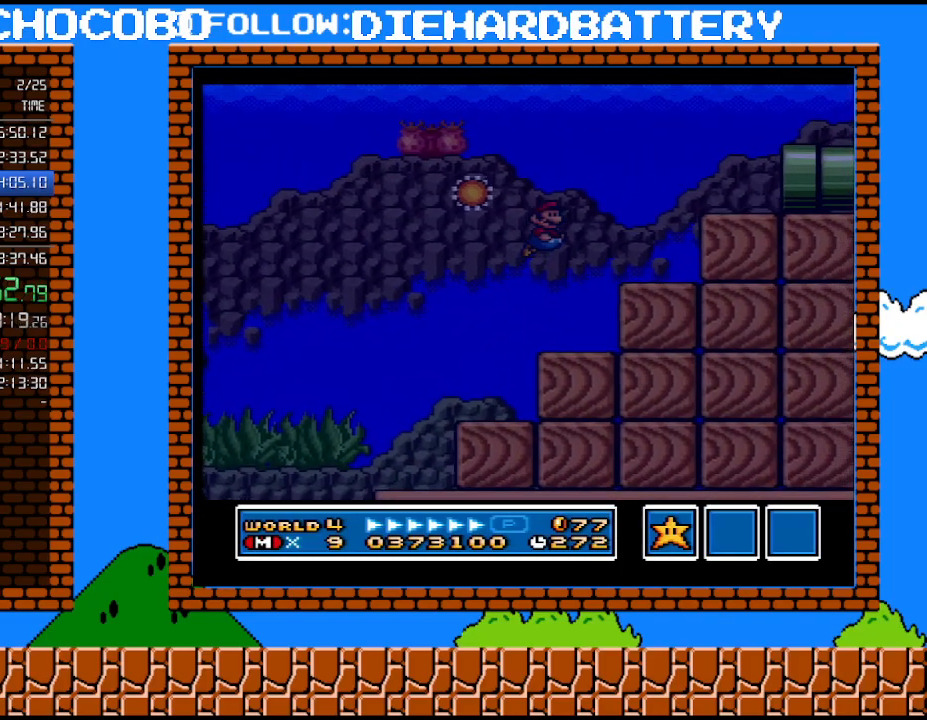
{"buttons": ["DPAD_RIGHT"], "events": [[33, "B", "down"], [100, "B", "up"]]}
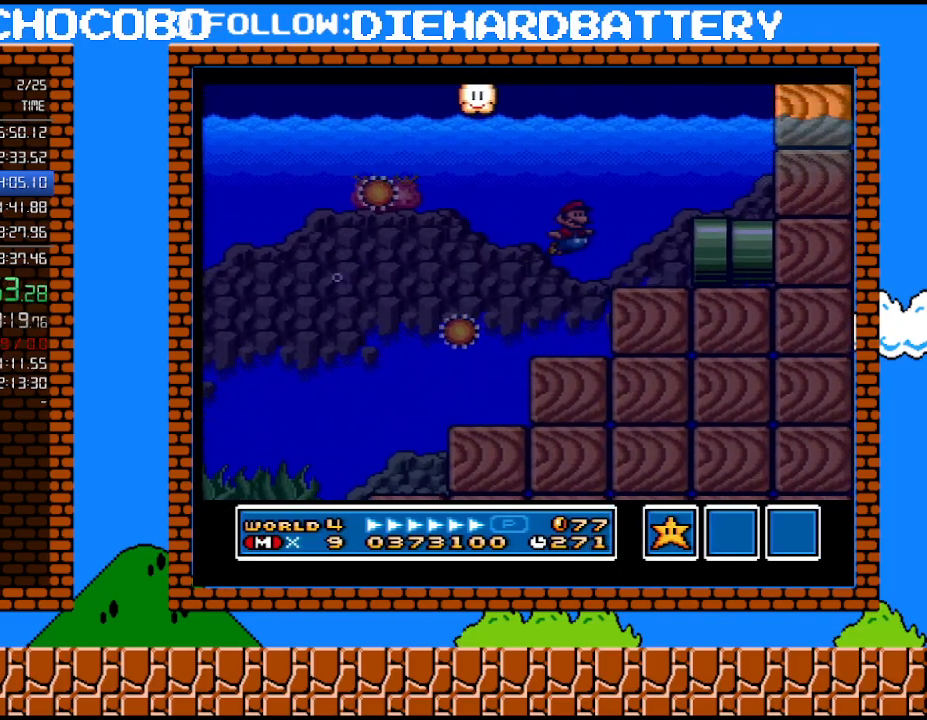
{"buttons": ["DPAD_RIGHT"], "events": []}
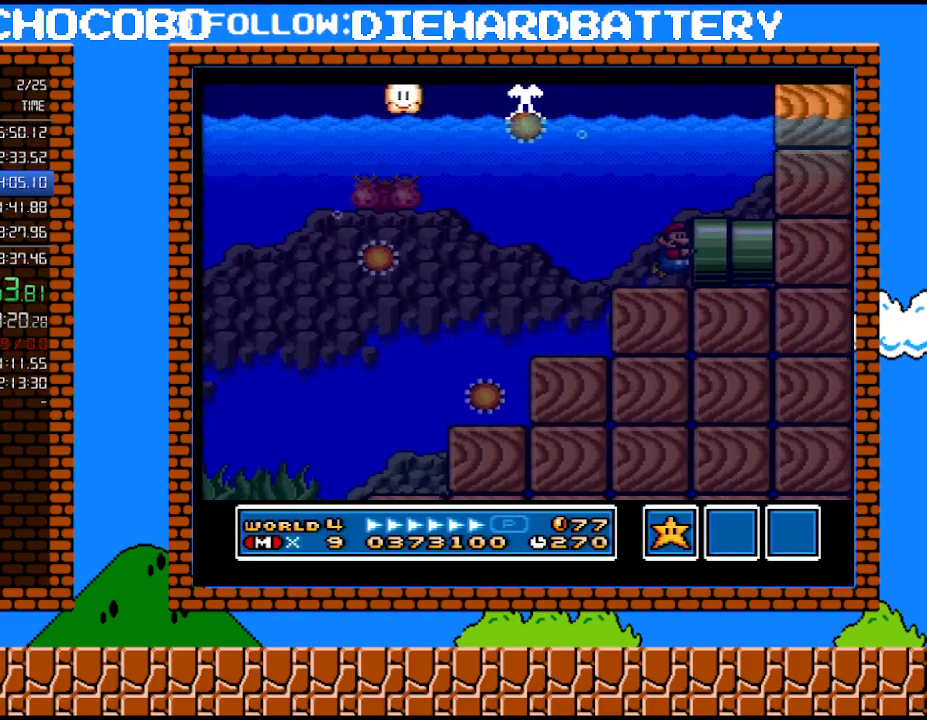
{"buttons": ["DPAD_RIGHT"], "events": []}
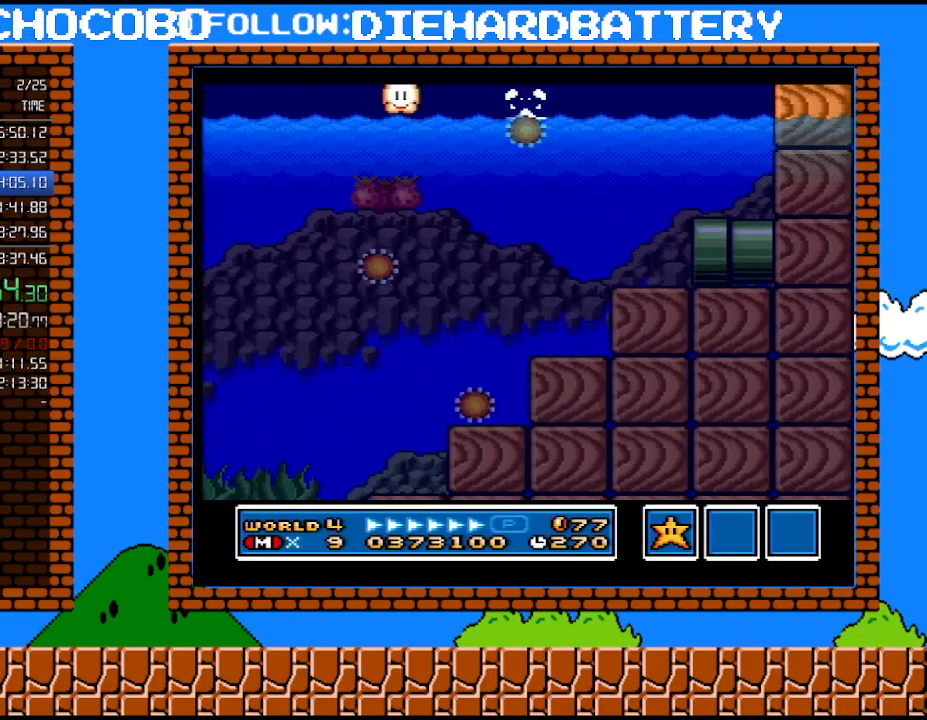
{"buttons": ["DPAD_RIGHT"], "events": []}
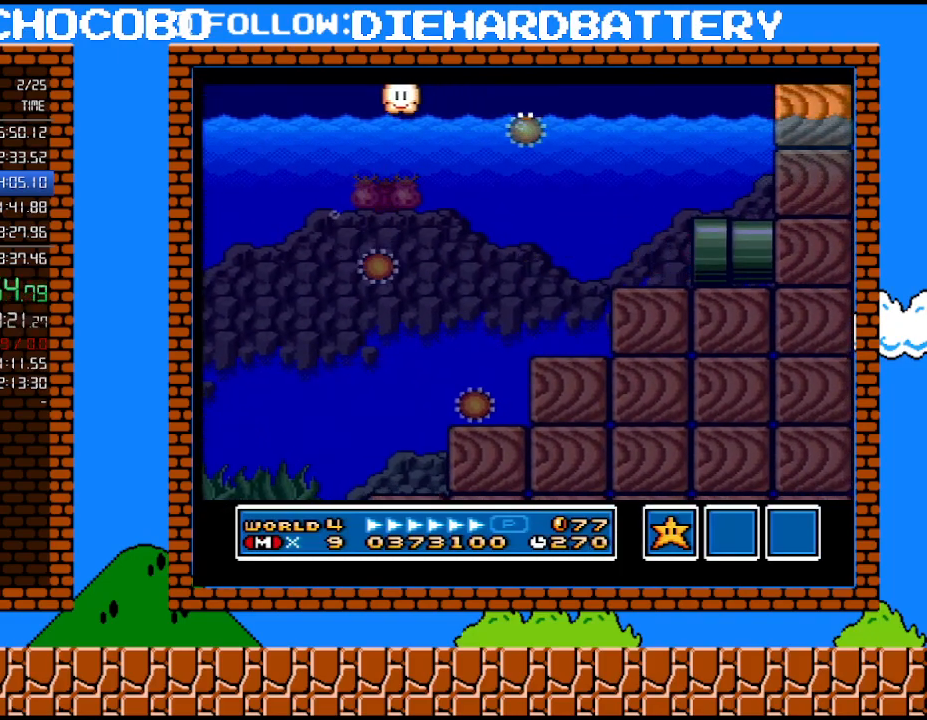
{"buttons": ["DPAD_RIGHT"], "events": []}
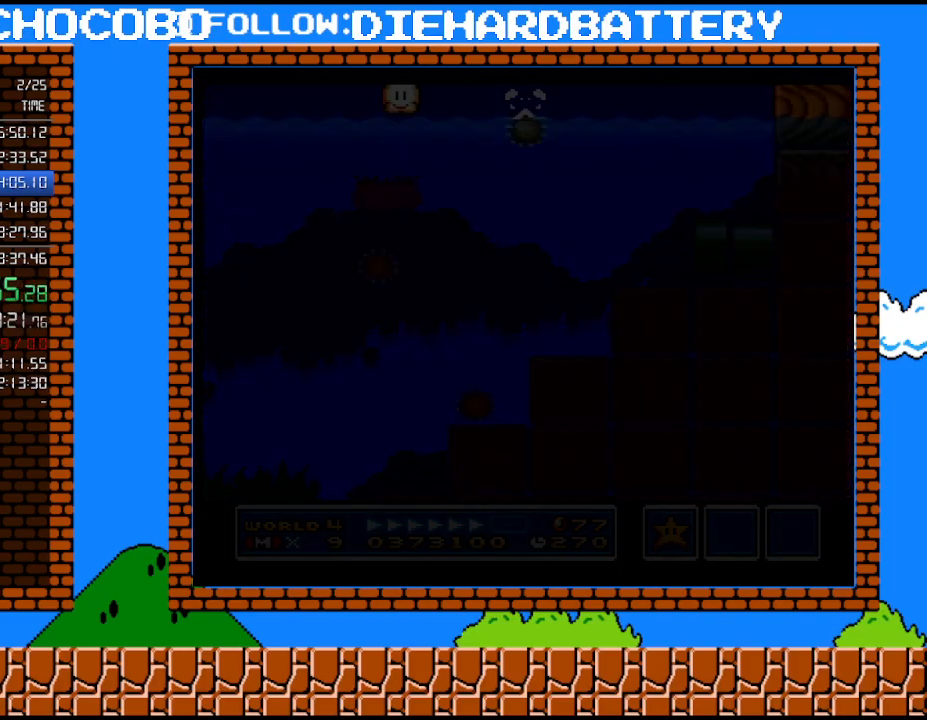
{"buttons": ["Y", "DPAD_RIGHT"], "events": [[467, "Y", "down"]]}
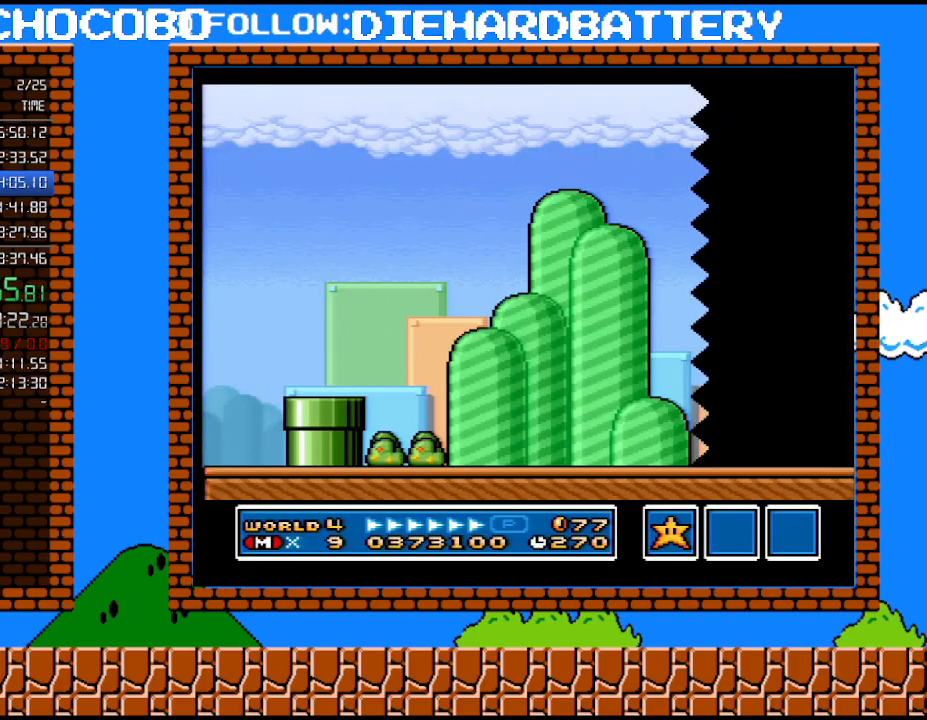
{"buttons": ["Y", "DPAD_RIGHT"], "events": []}
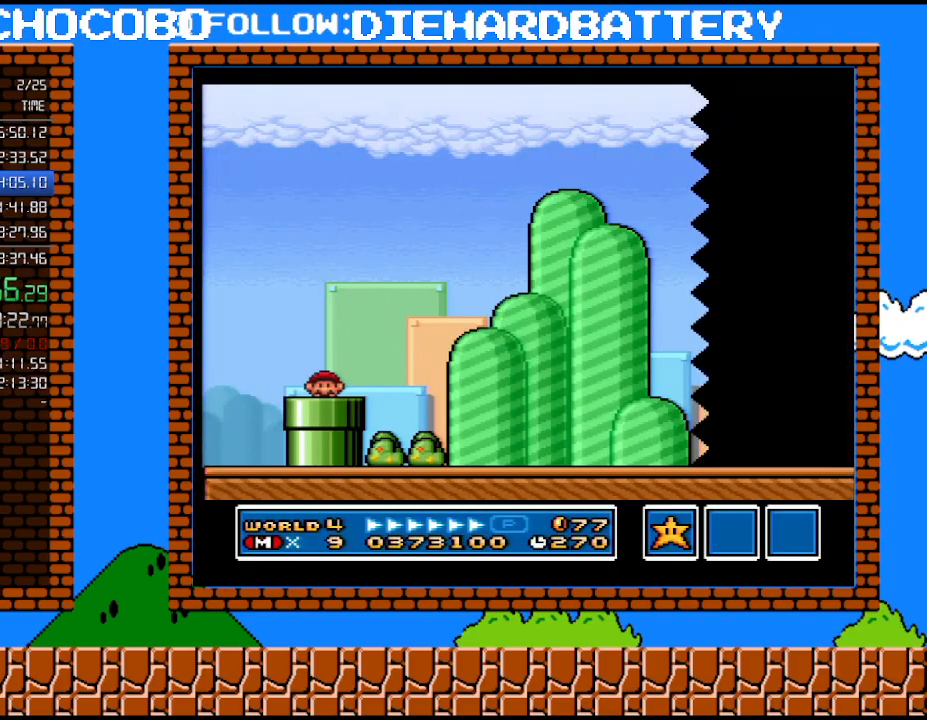
{"buttons": ["Y", "DPAD_RIGHT"], "events": []}
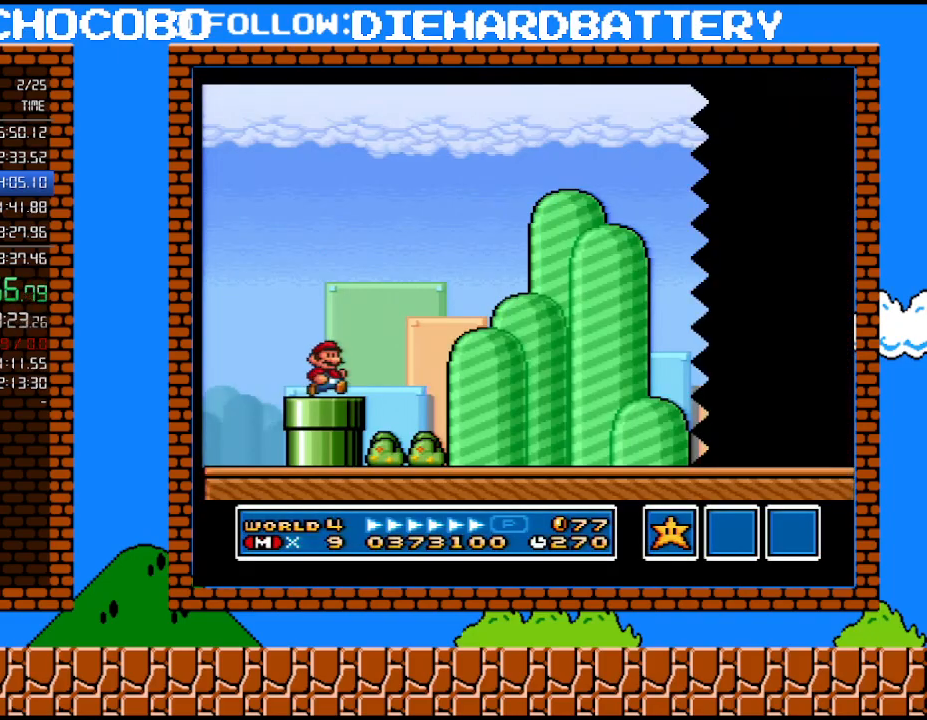
{"buttons": ["Y", "DPAD_RIGHT"], "events": []}
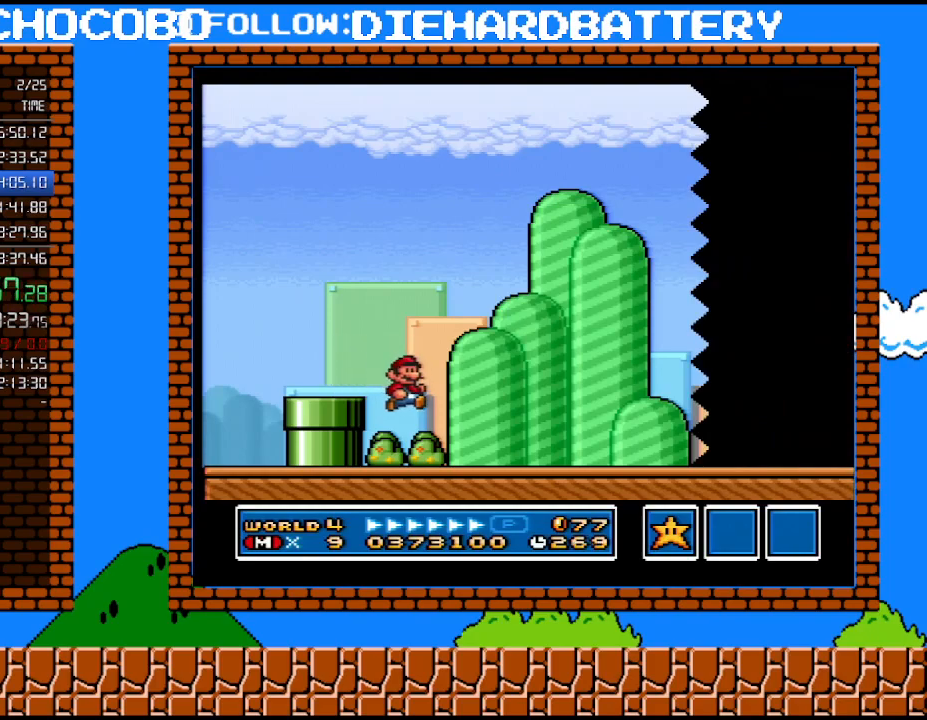
{"buttons": ["Y", "DPAD_RIGHT"], "events": []}
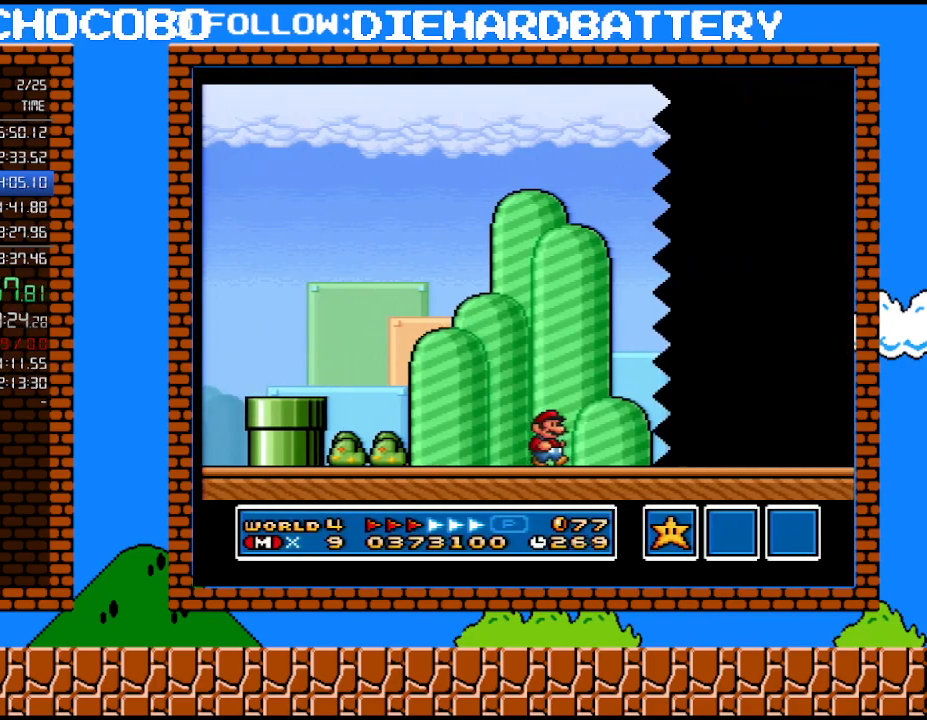
{"buttons": ["Y", "DPAD_RIGHT"], "events": []}
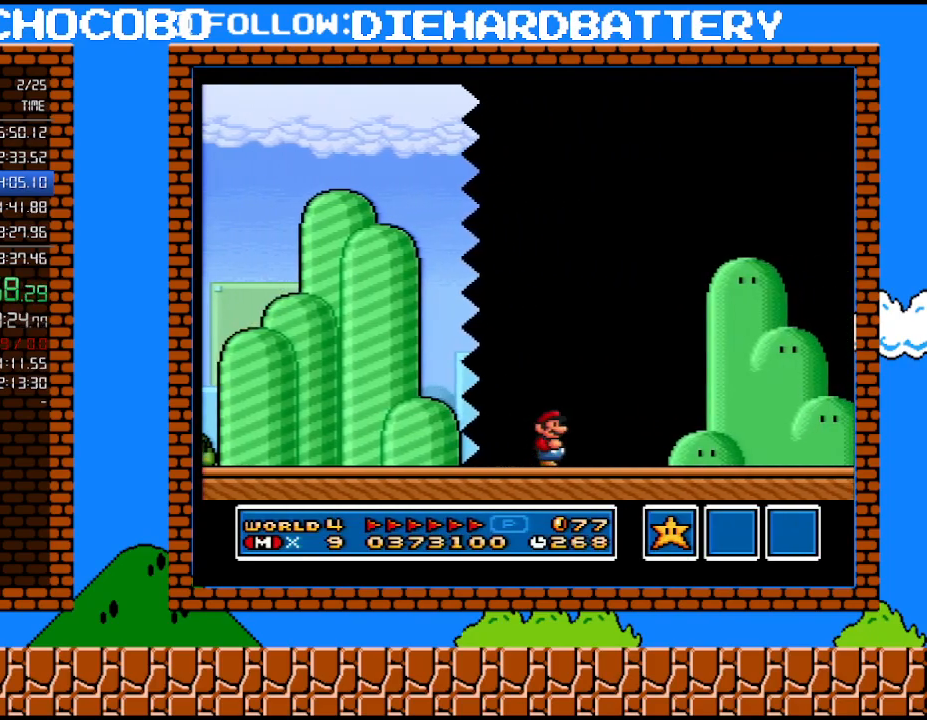
{"buttons": ["Y", "DPAD_RIGHT"], "events": []}
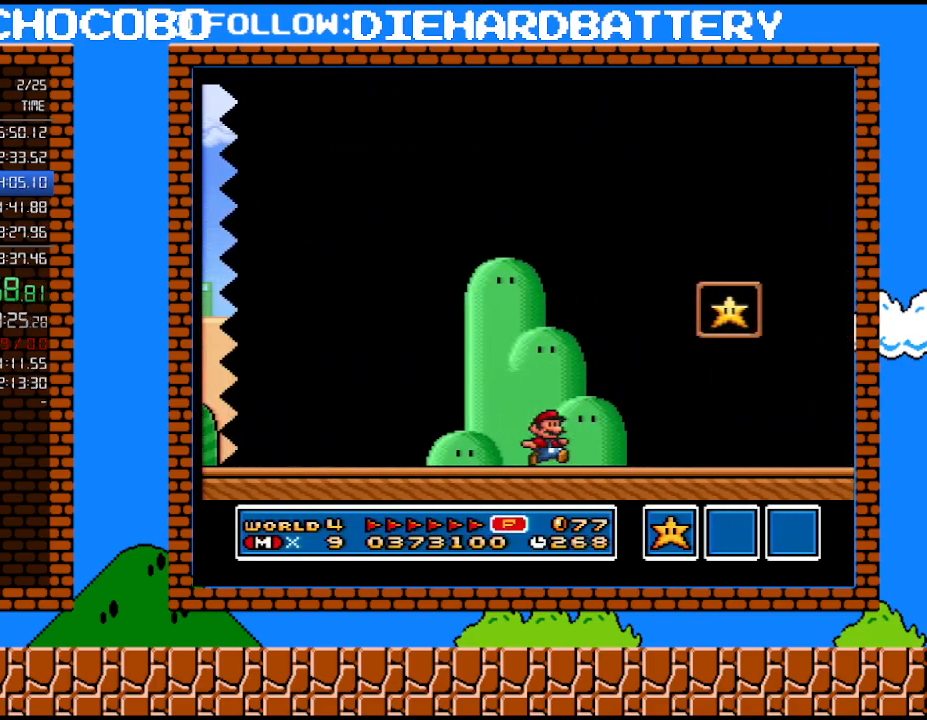
{"buttons": ["B"], "events": [[117, "DPAD_RIGHT", "up"], [150, "DPAD_LEFT", "down"], [250, "B", "down"], [433, "DPAD_LEFT", "up"], [500, "Y", "up"]]}
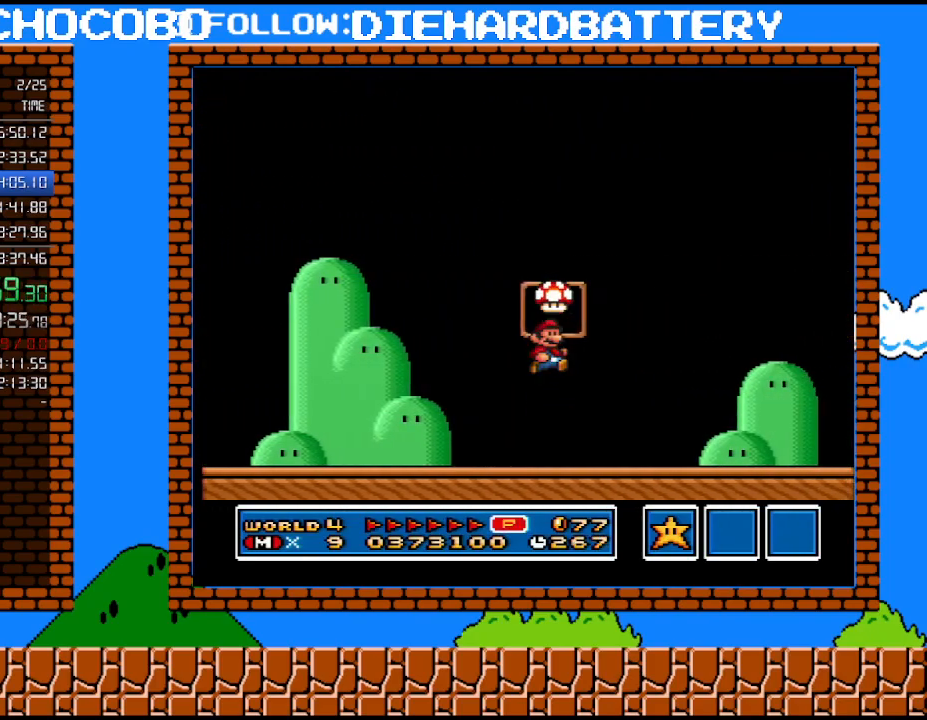
{"buttons": [], "events": [[33, "B", "up"]]}